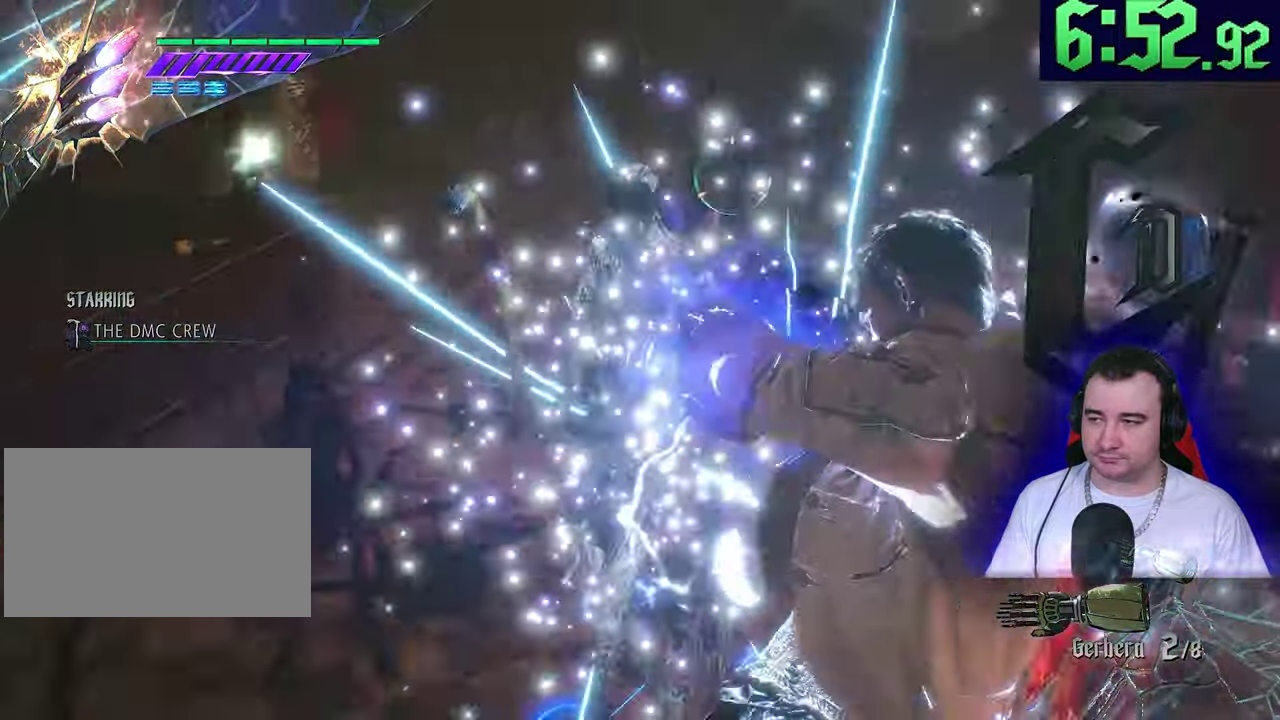
Gameplay with a controller (PlayStation layout); each line is a JSON object with the inputs held at the frame after it. This overlay highlights the sticks when they move; stick clicks (L3) are not distinguishable. This document gives stick clicks only as held states, not as events. Not read: CIRCLE CROSS DPAD_DOWN DPAD_LEFT DPAD_RIGHT DPAD_UP L1 R3 START TOUCHPAD TRIANGLE.
{"buttons": ["R1"], "left_stick": "up"}
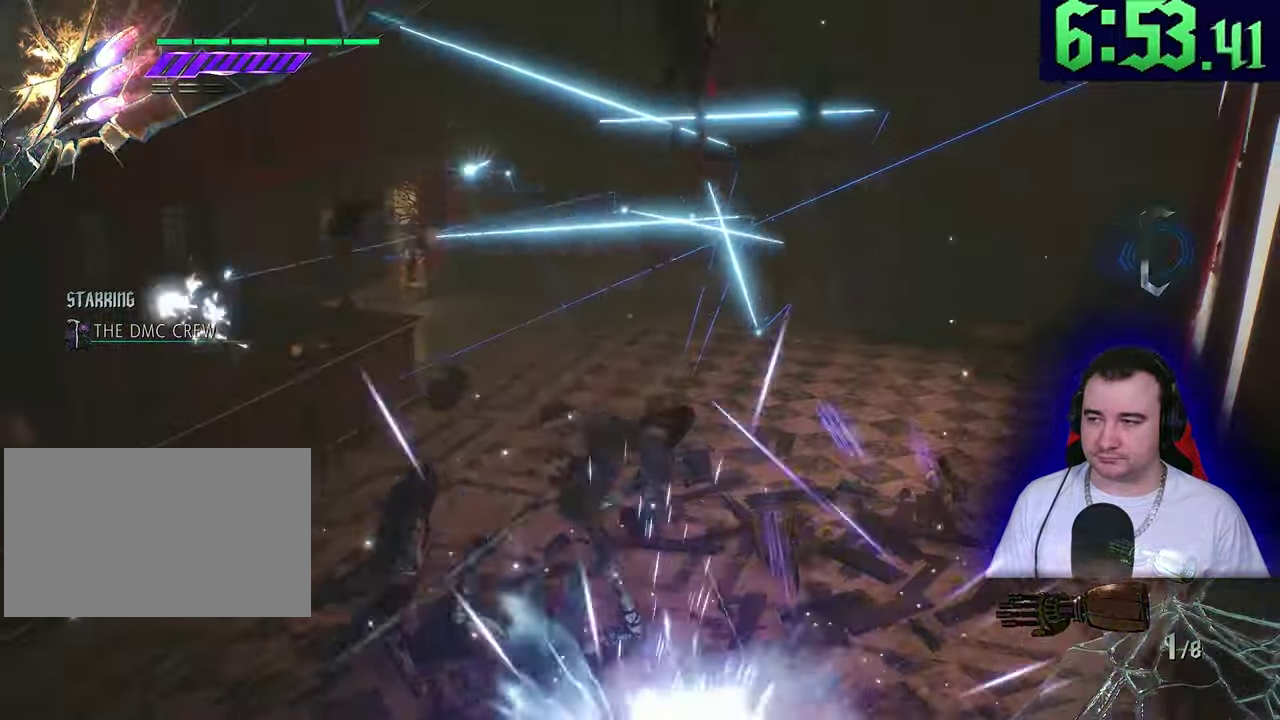
{"buttons": ["L2", "R1"], "left_stick": "up"}
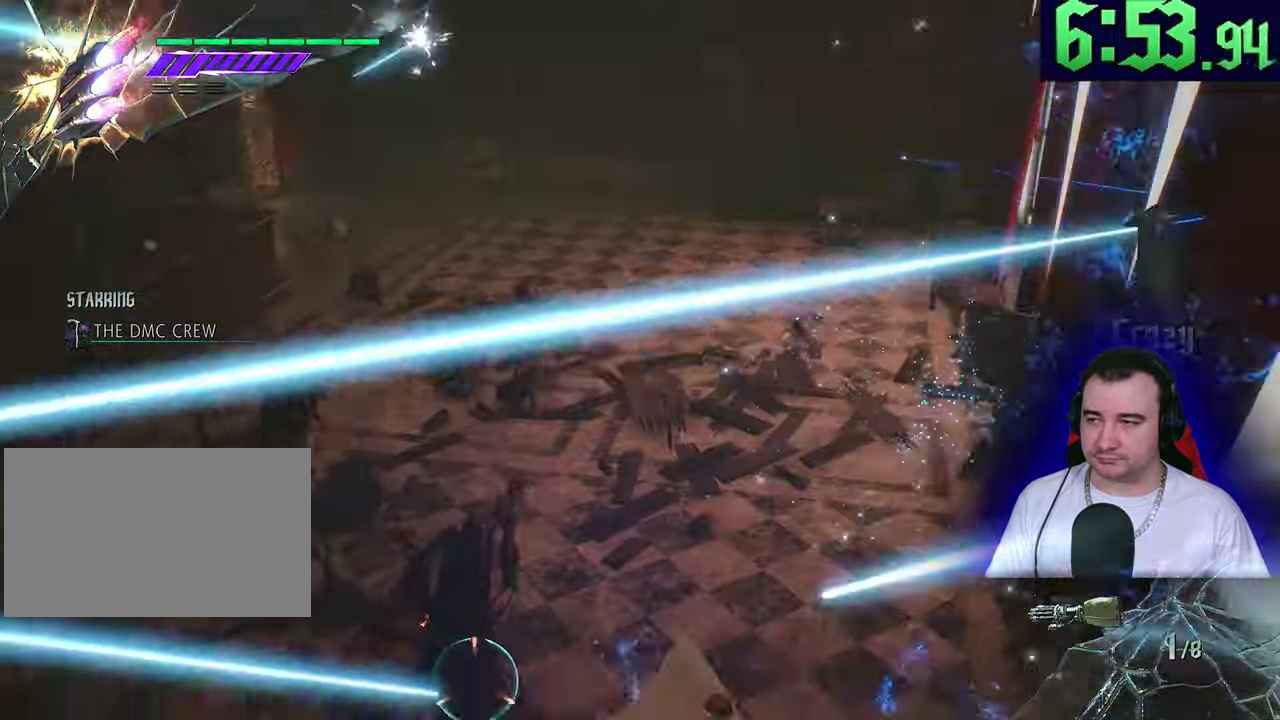
{"buttons": ["SQUARE", "R1"], "left_stick": "up-left"}
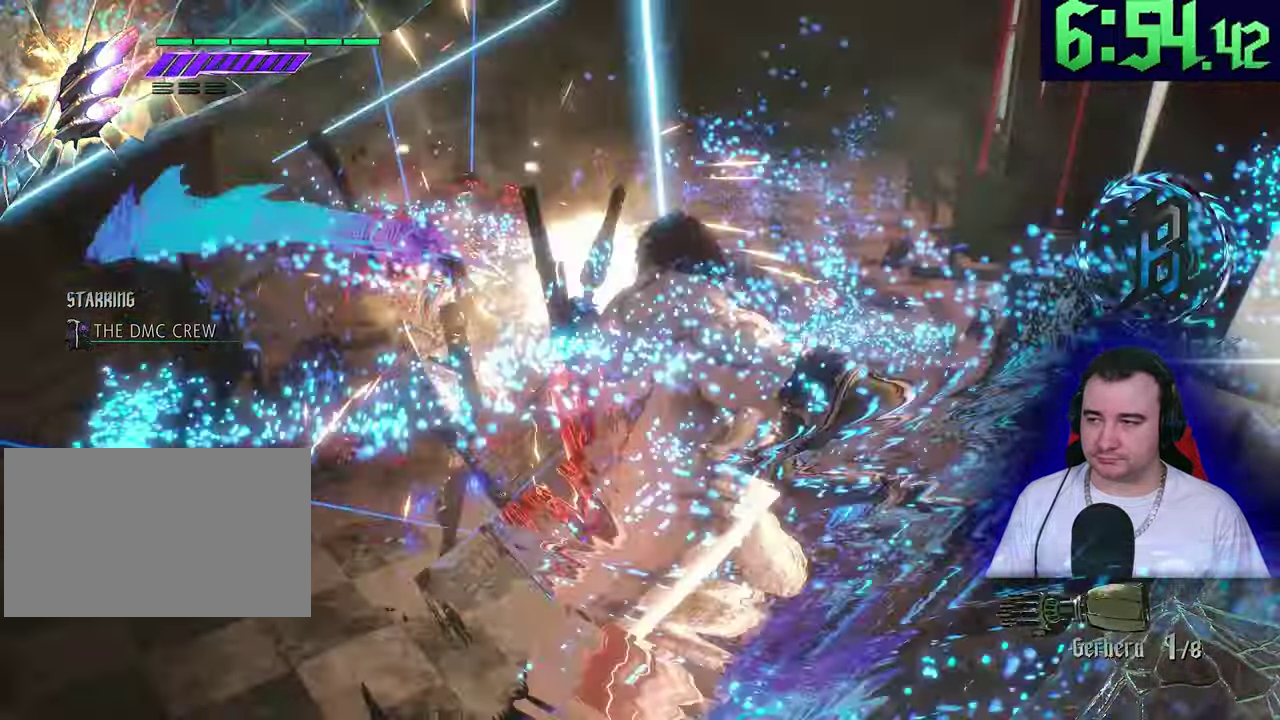
{"buttons": ["SQUARE", "L2", "R1"], "left_stick": "up"}
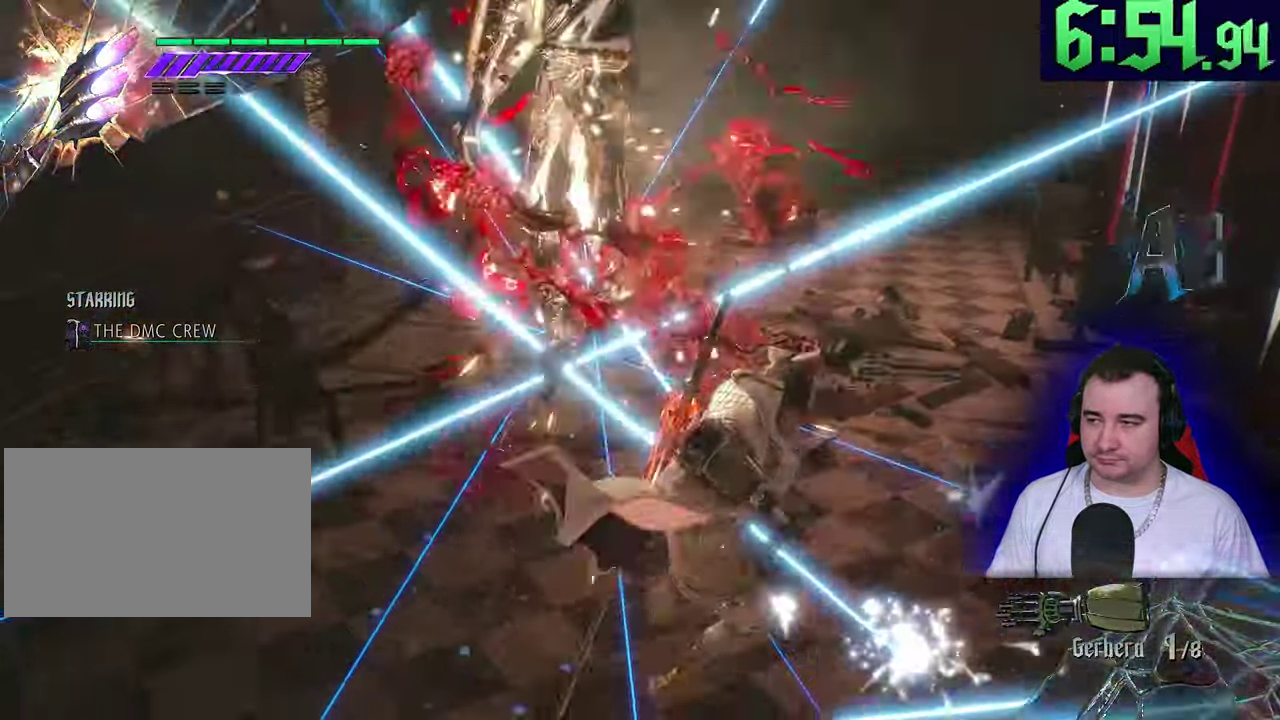
{"buttons": ["SQUARE", "L2", "R1"], "left_stick": "center"}
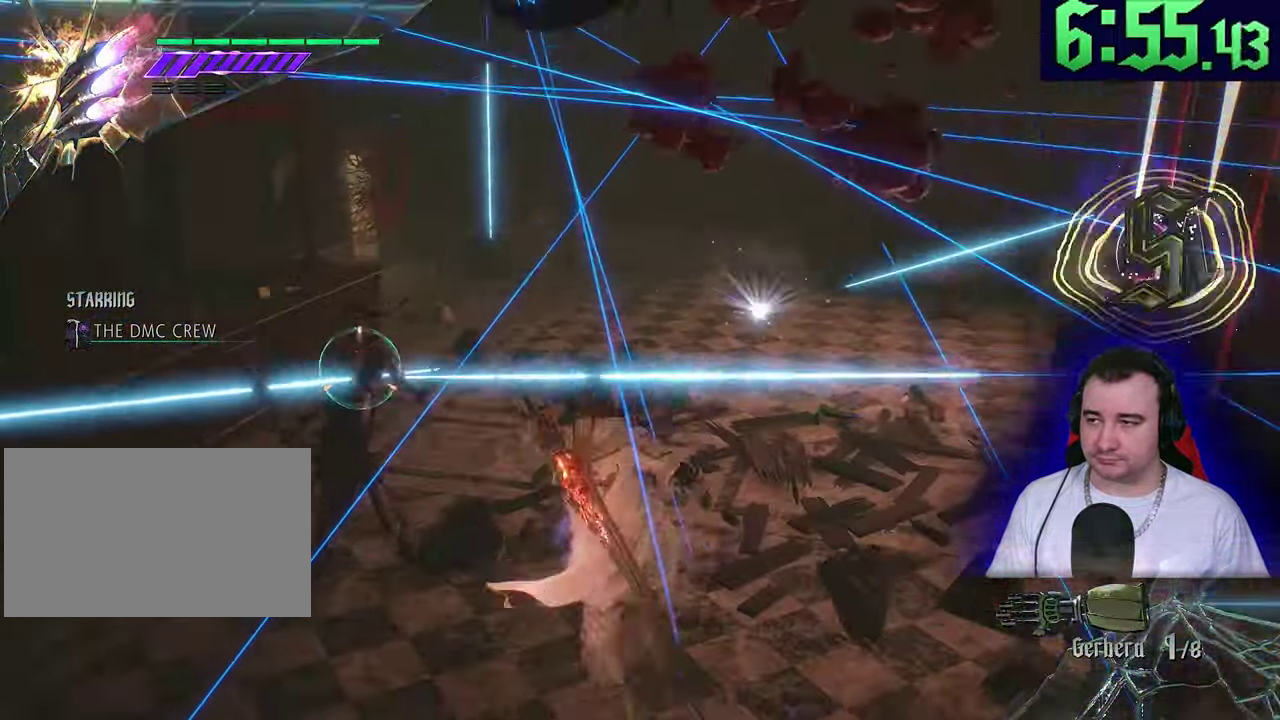
{"buttons": ["L2", "R1"], "left_stick": "down"}
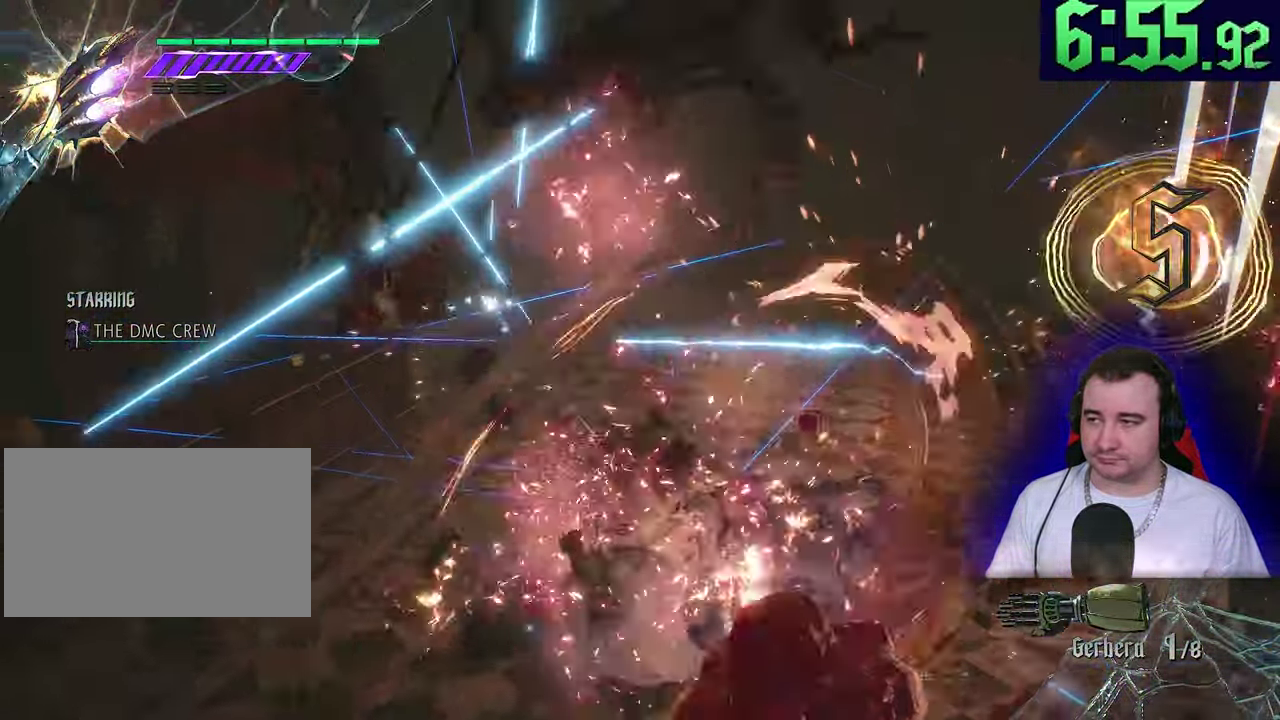
{"buttons": ["L2", "R1"], "left_stick": "center"}
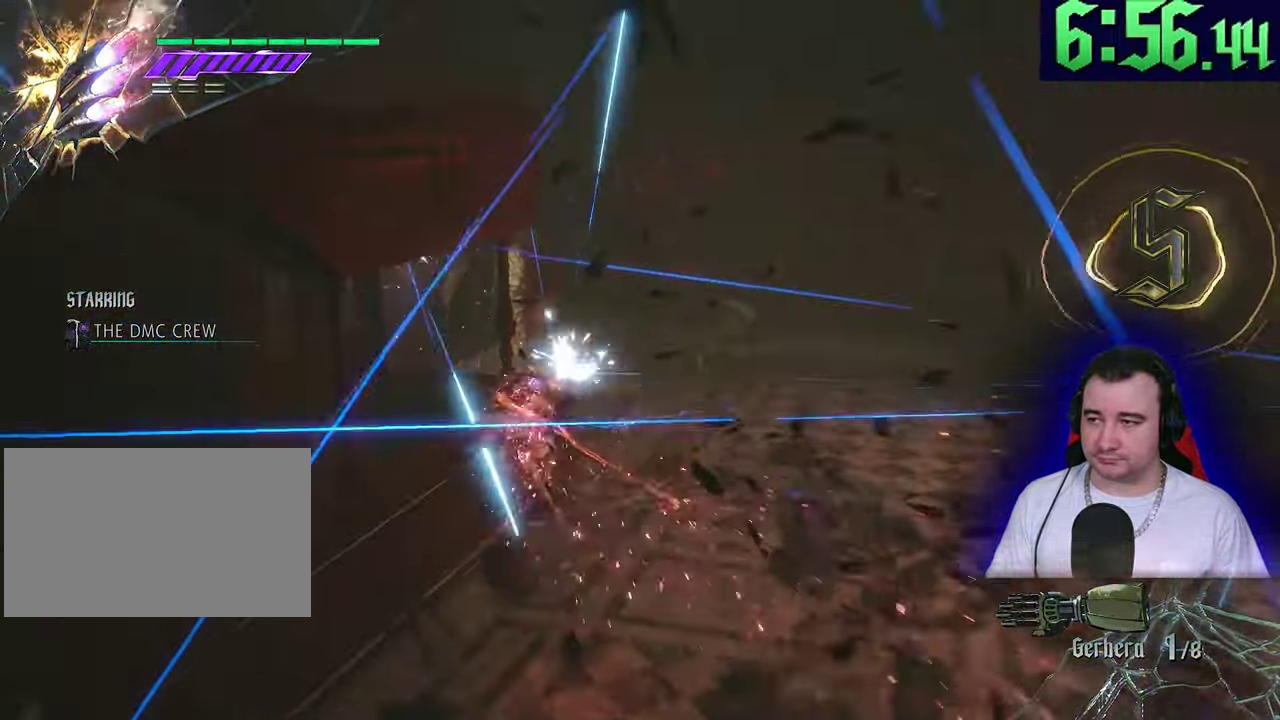
{"buttons": ["L2", "R1"], "left_stick": "down-right"}
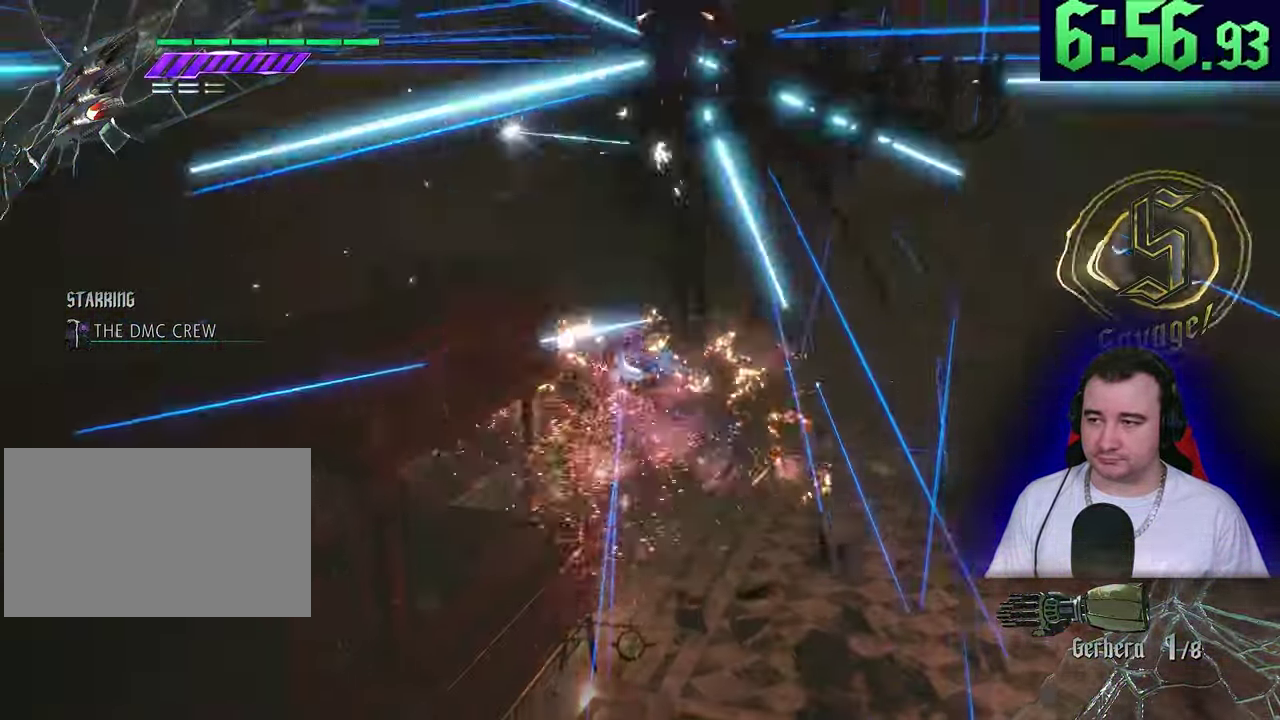
{"buttons": ["L2", "R1"], "left_stick": "down-right"}
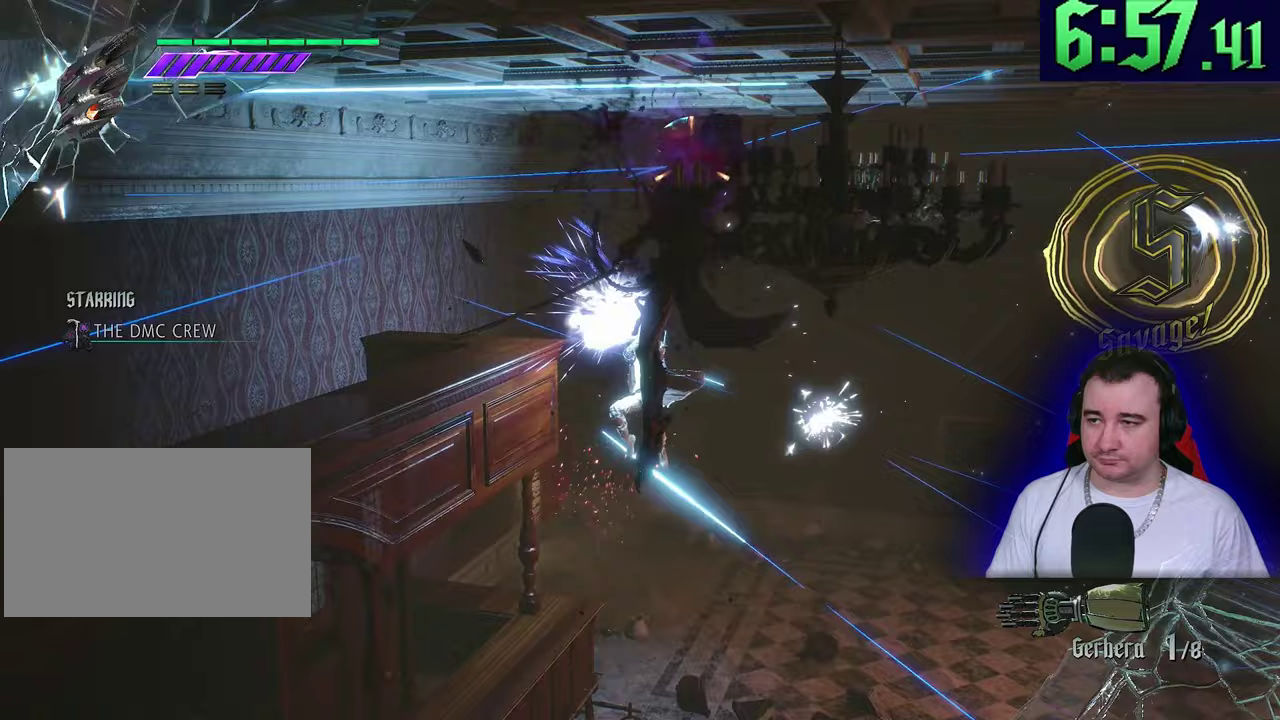
{"buttons": ["L2", "R1"], "left_stick": "down-right"}
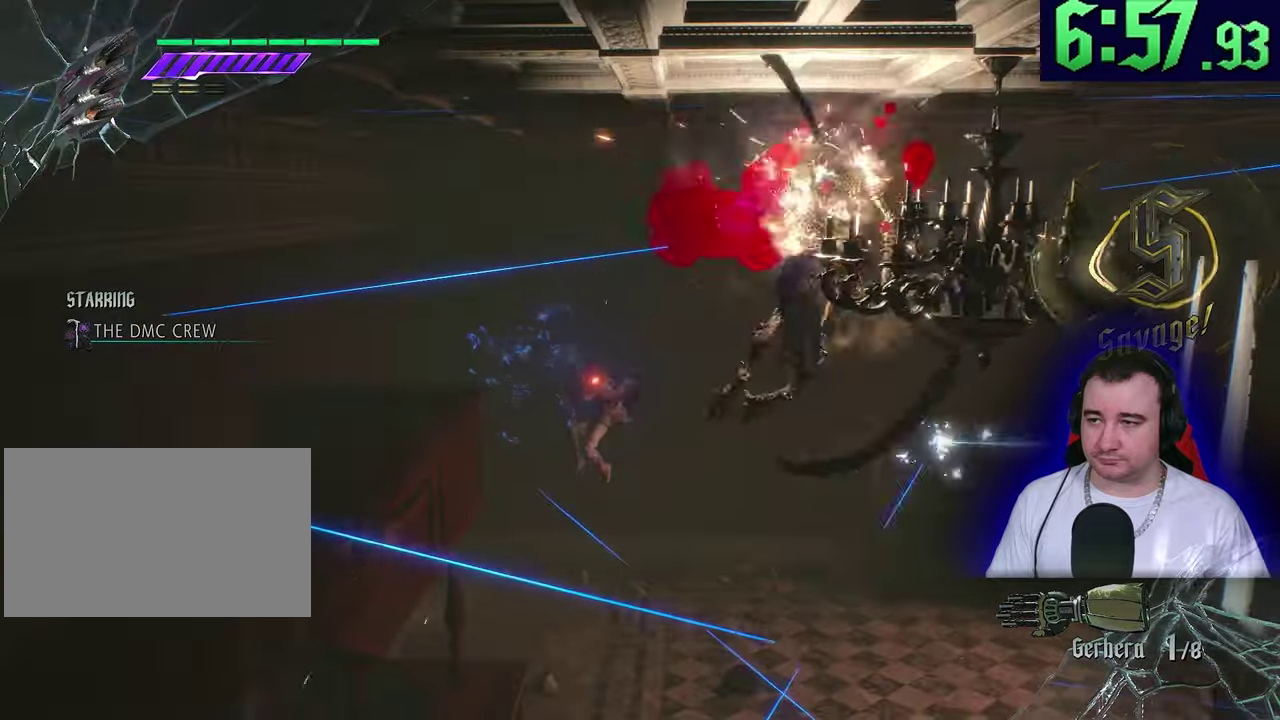
{"buttons": ["L2", "R1"], "left_stick": "down-right"}
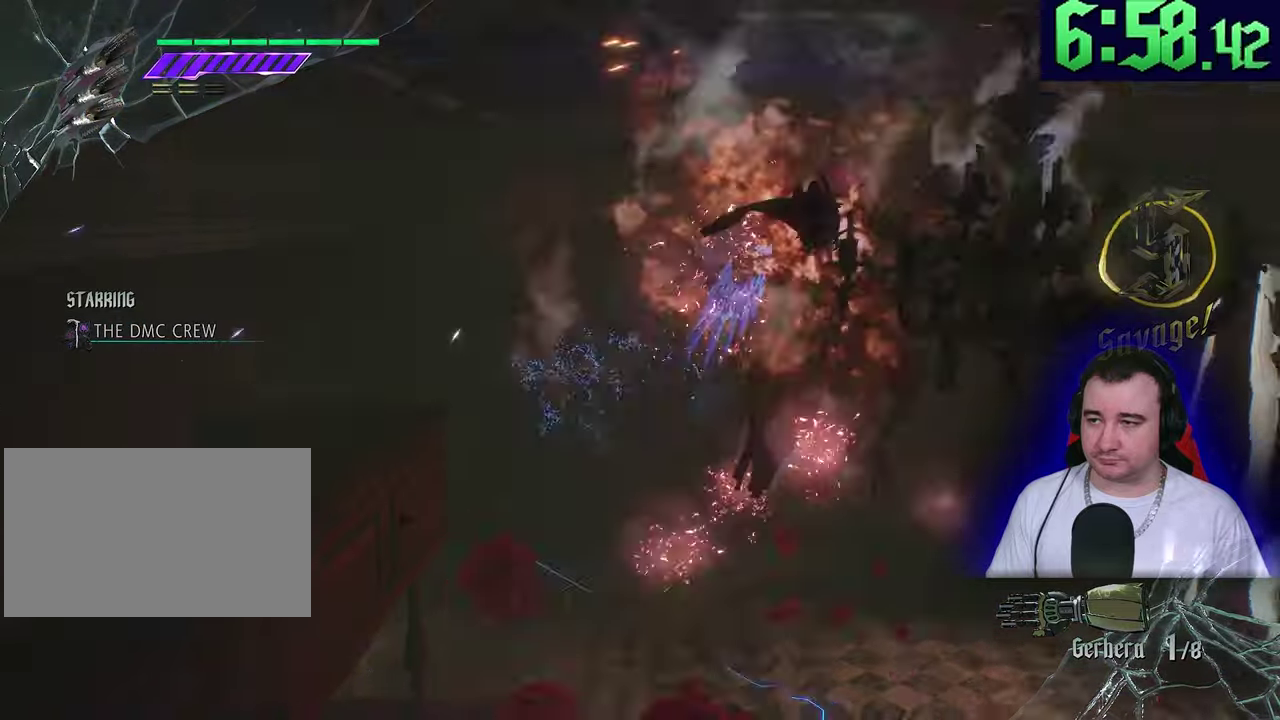
{"buttons": ["L2", "R1"], "left_stick": "down-right"}
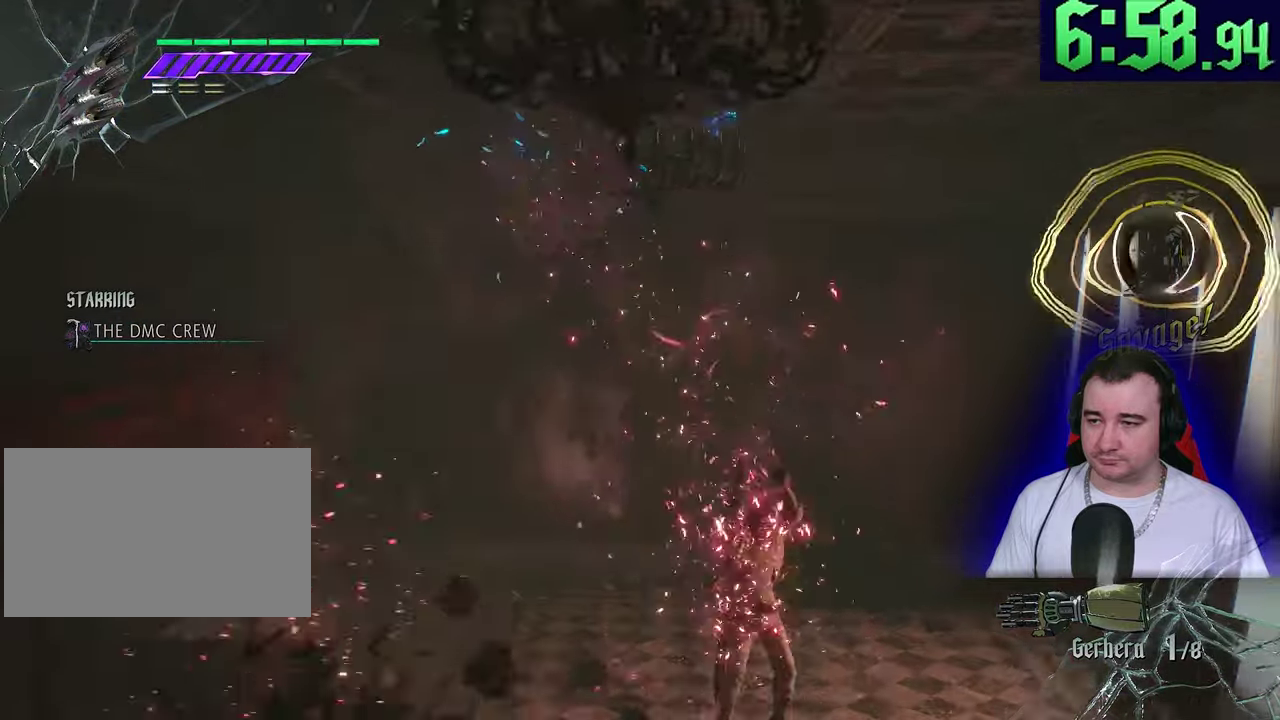
{"buttons": ["L2", "R1"], "left_stick": "down-right"}